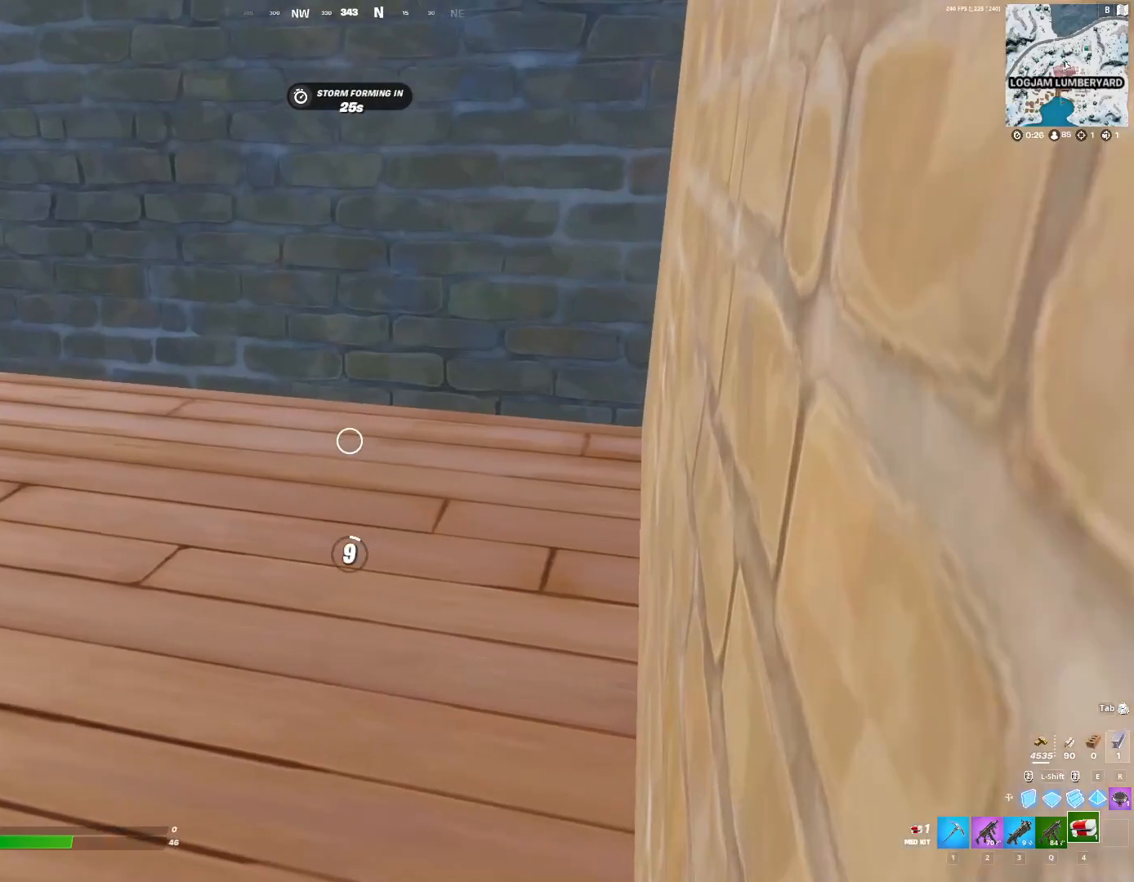
Gameplay with keyboard; each line is a JSON object with the keys held at the frame after it. "events" lists presses ("down") and releases ("up") of ".", "/", "0", "1", "2", "3", "4", "5", "6", "7", "8", "9", "a", "alt_l", "alt_r", "b", "backslash", "backspace", "c", "caps_lock", "comma", "ctrl_l", "ctrl_r", "d", "down", "e", "equals", "f", "g", "h", "i", "j", "k", "l", "lbracket", "left", "m", "minus", "n", "o", "p", "q", "quote", "r", "rbracket", "return", "right", "s", "semicolon", "shift_l", "shift_r", "super", "t", "tab", "tilde", "u", "up", "v", "w", "x", "y" and "z" between this image and that frame as [ms after this image, input, new state], when the widget could be followed in between. No other keys are recorded. Mouse input is not recorded.
{"keys": [], "events": []}
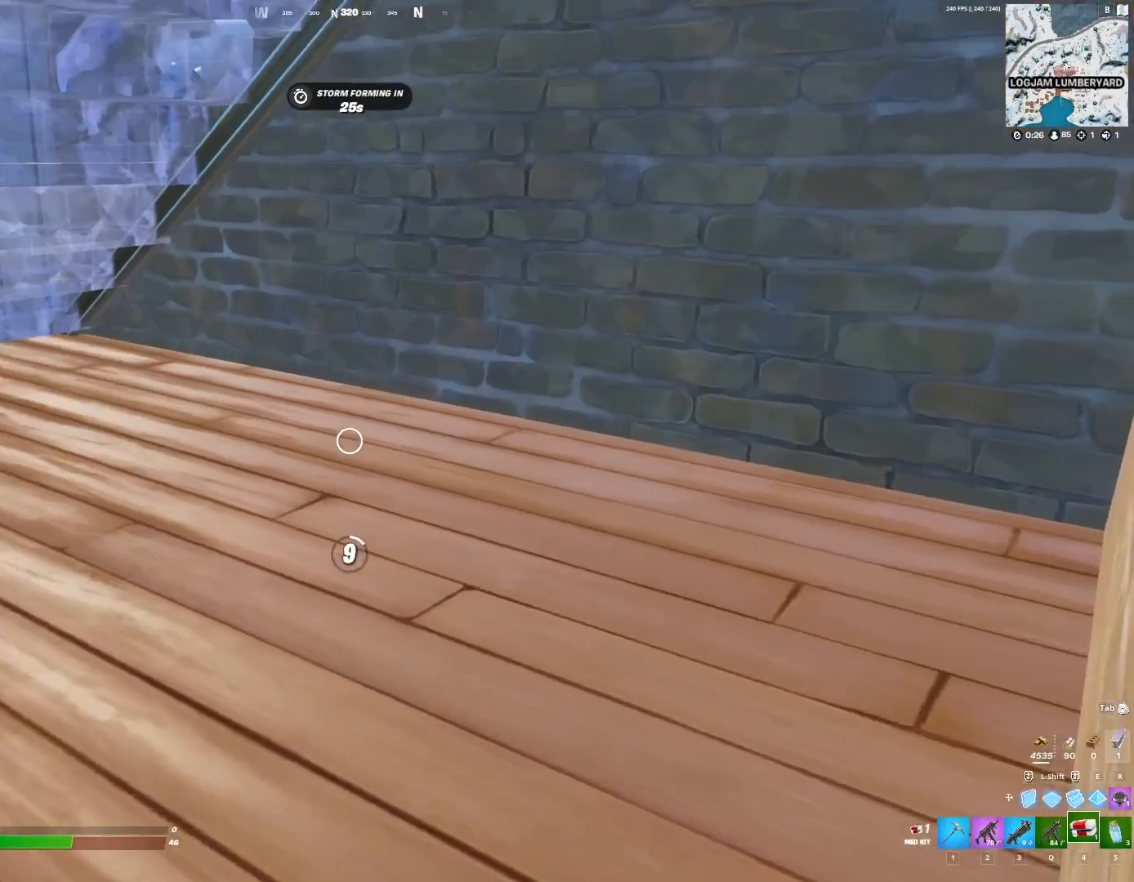
{"keys": [], "events": []}
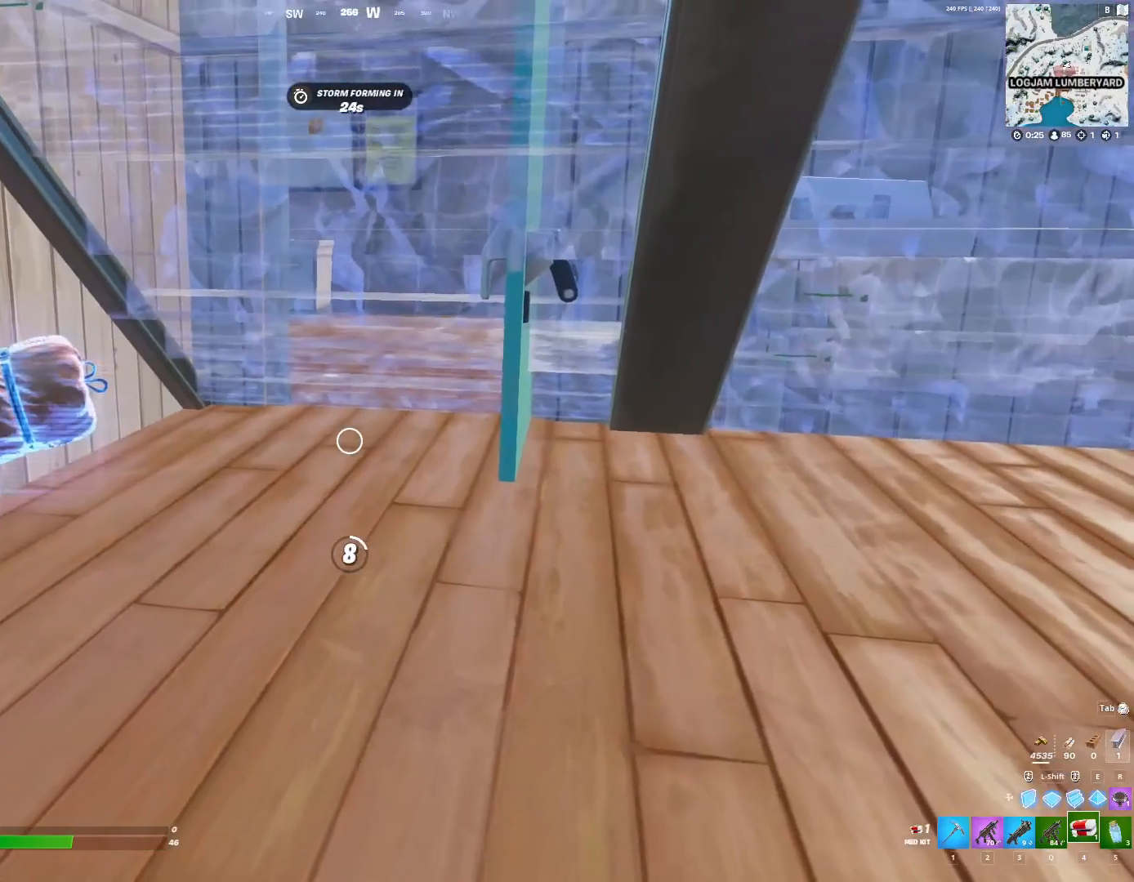
{"keys": [], "events": []}
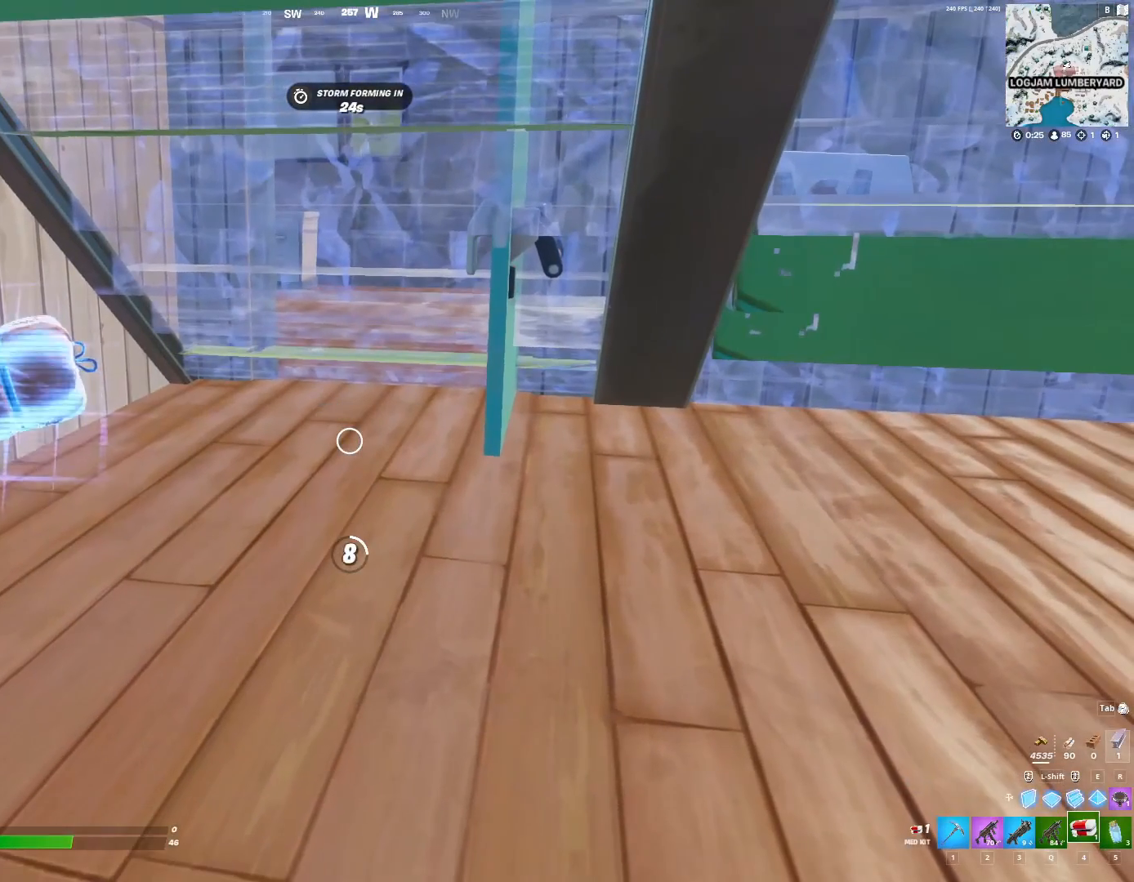
{"keys": [], "events": []}
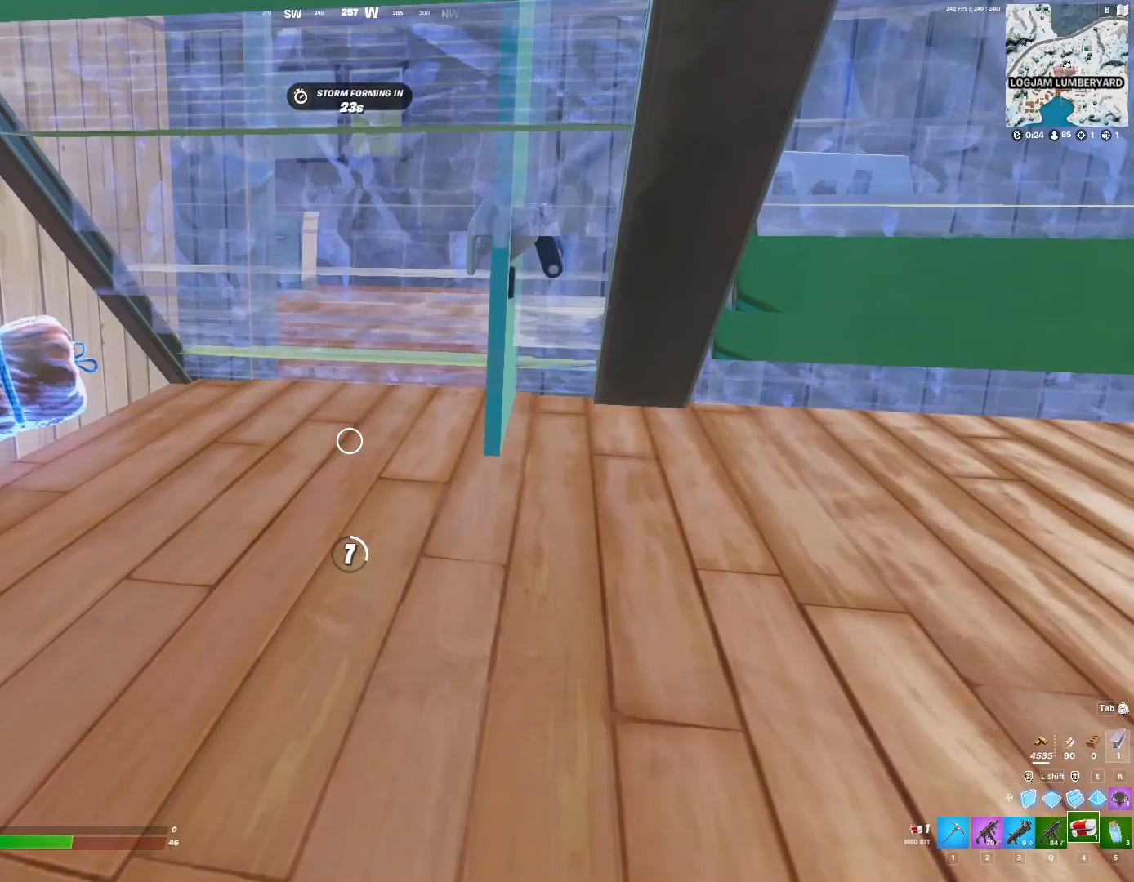
{"keys": [], "events": []}
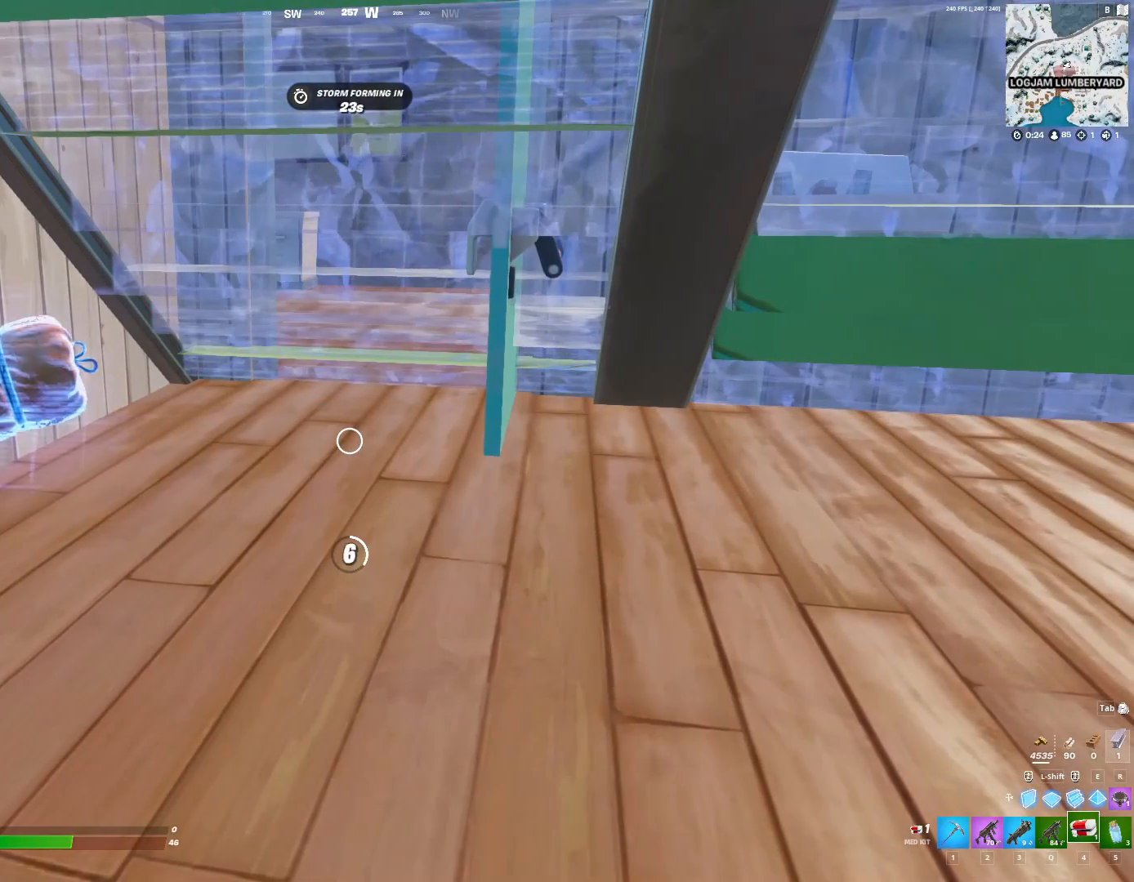
{"keys": [], "events": []}
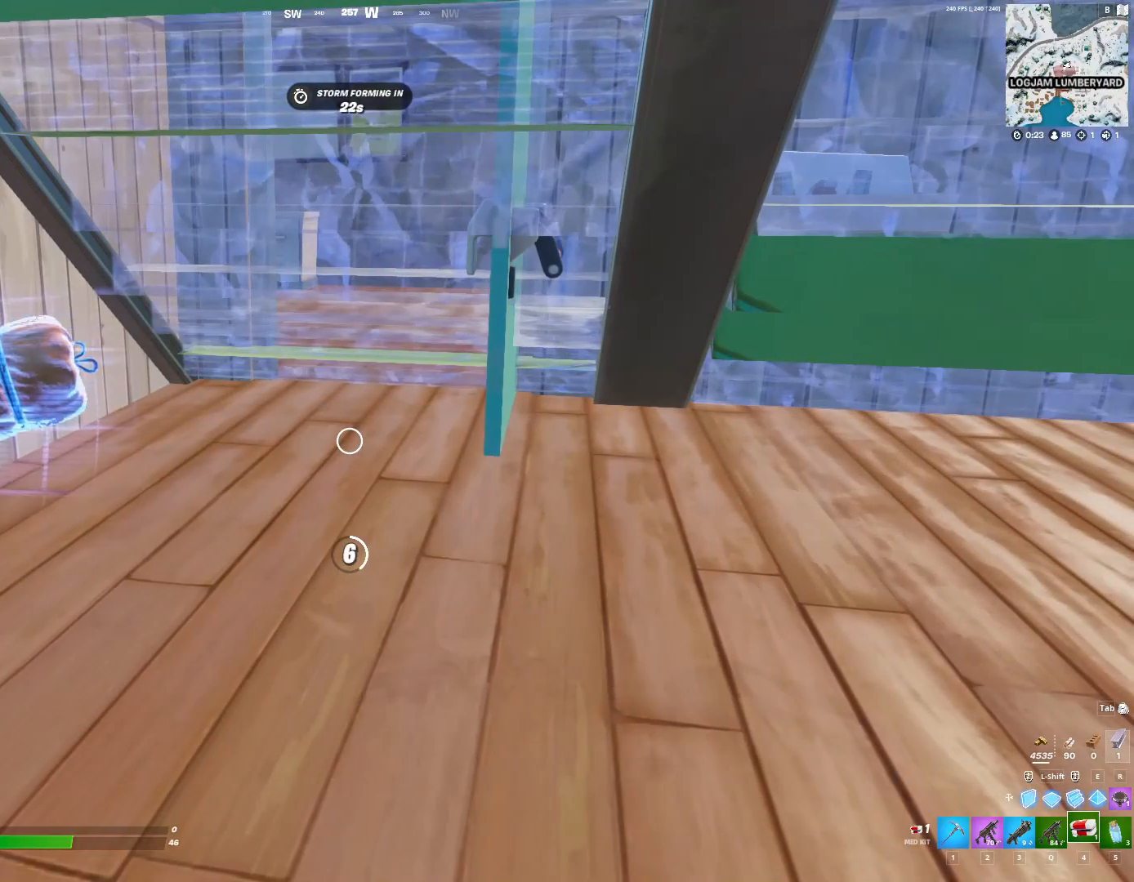
{"keys": [], "events": [[133, "tab", "down"], [167, "w", "down"], [233, "tab", "up"], [233, "w", "up"]]}
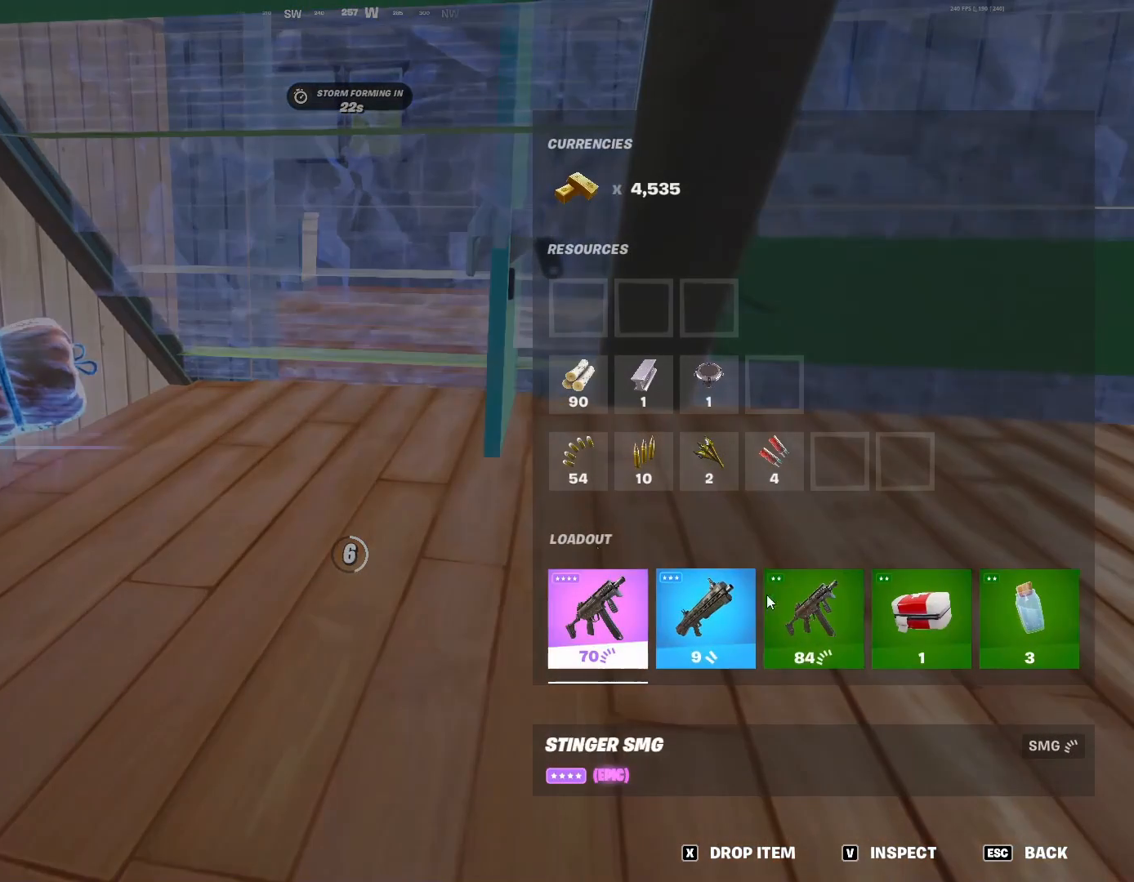
{"keys": [], "events": []}
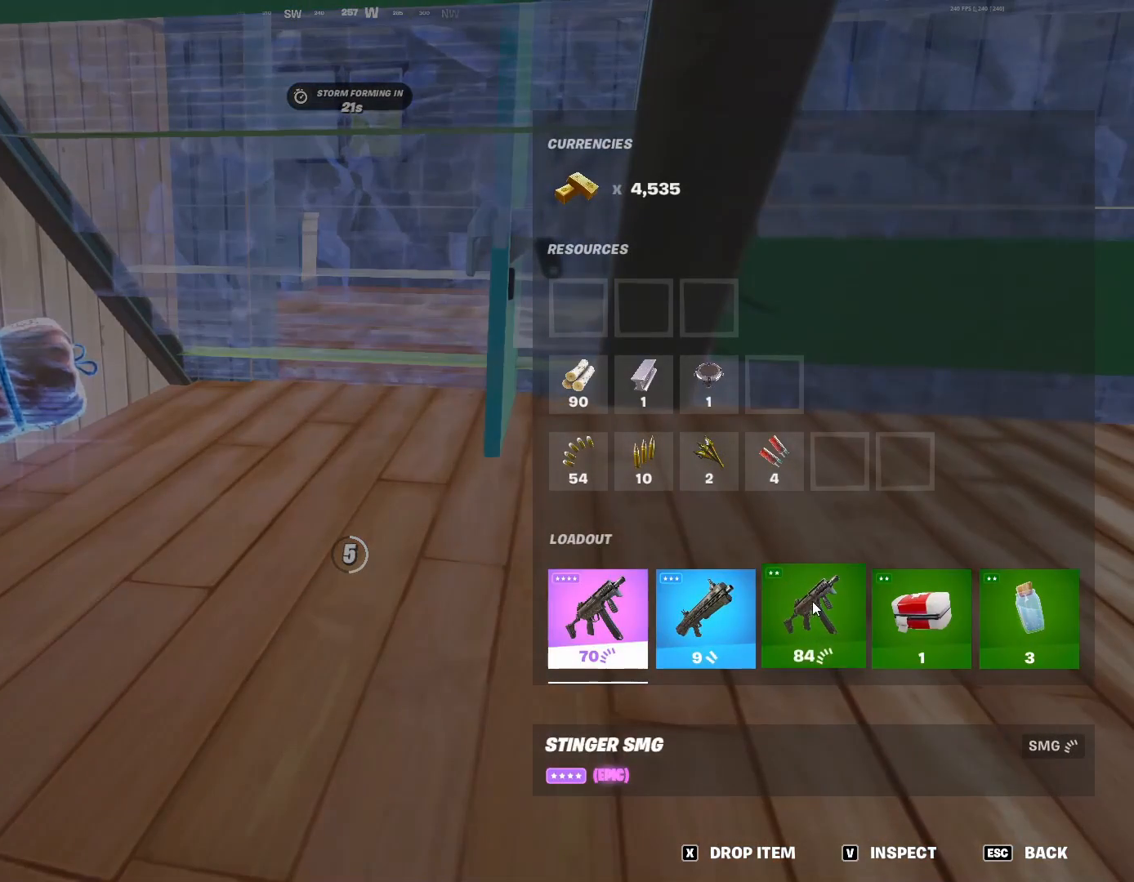
{"keys": [], "events": []}
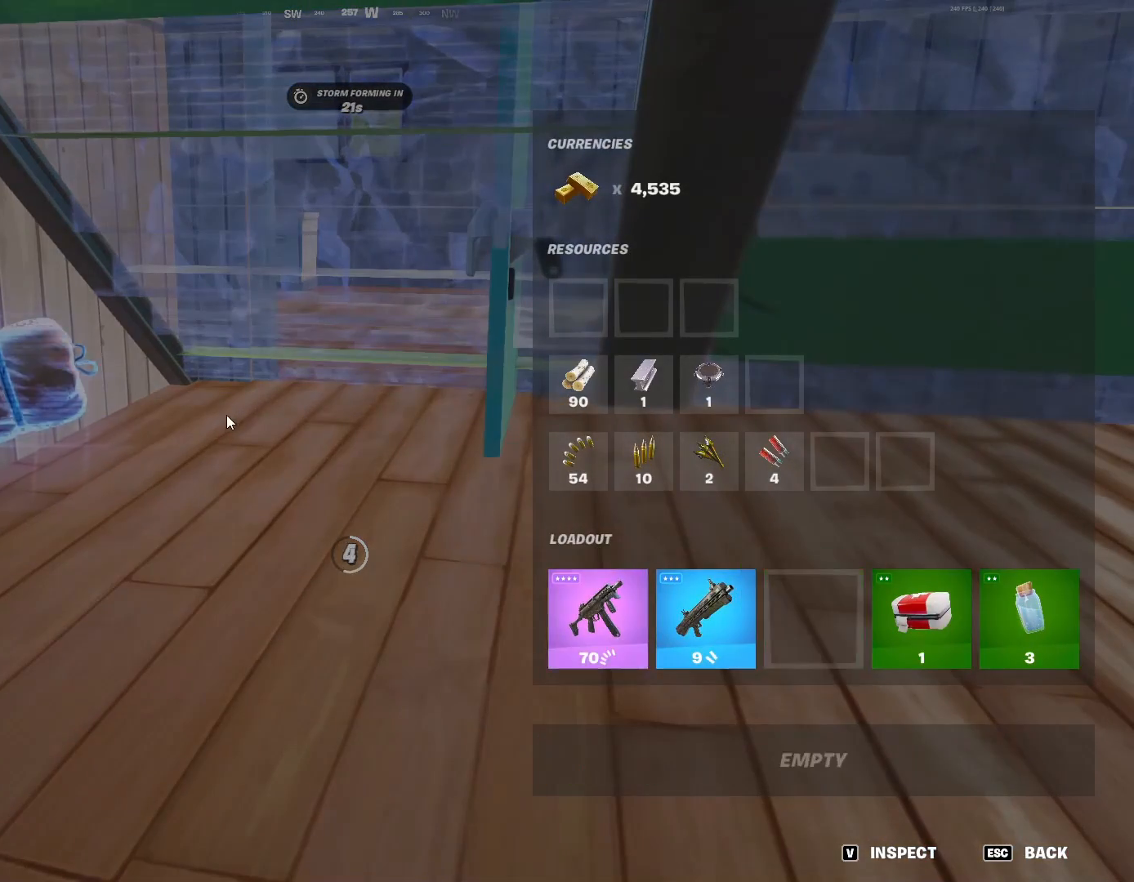
{"keys": [], "events": [[200, "tab", "down"], [333, "tab", "up"]]}
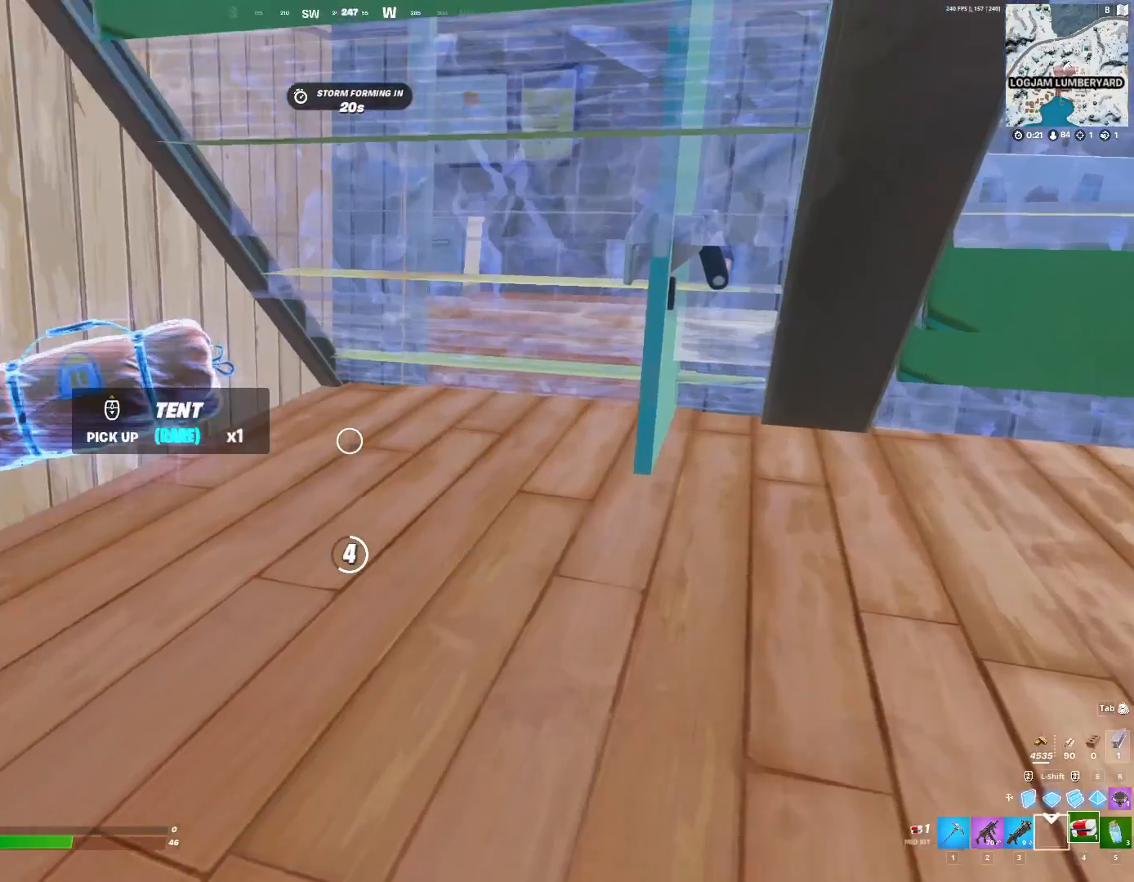
{"keys": [], "events": []}
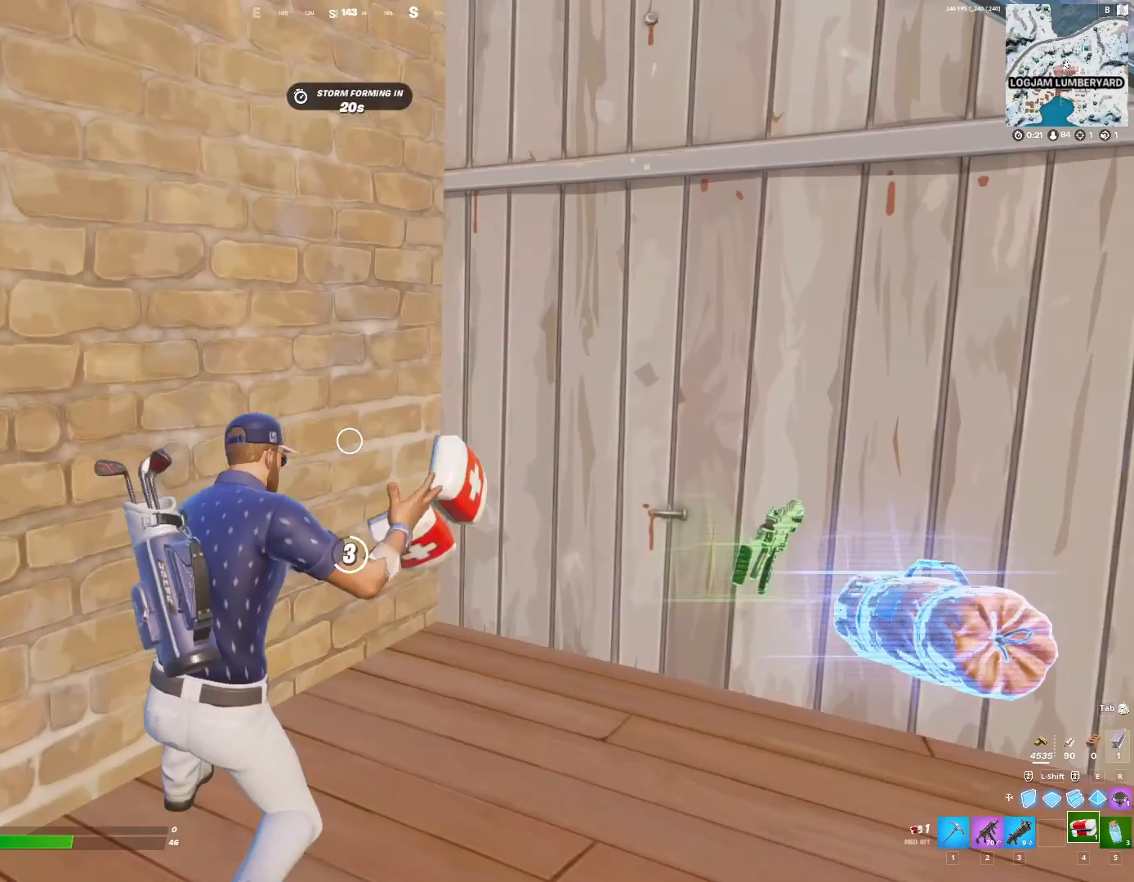
{"keys": [], "events": []}
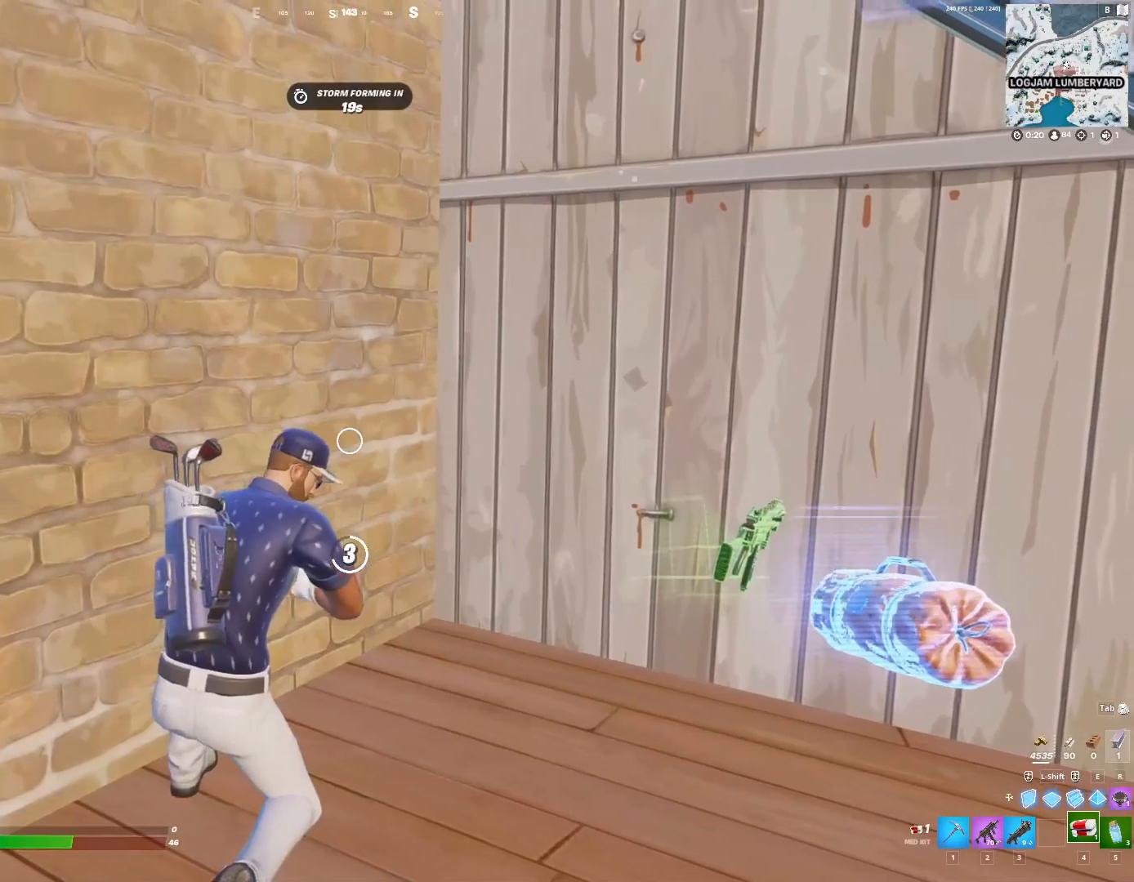
{"keys": [], "events": []}
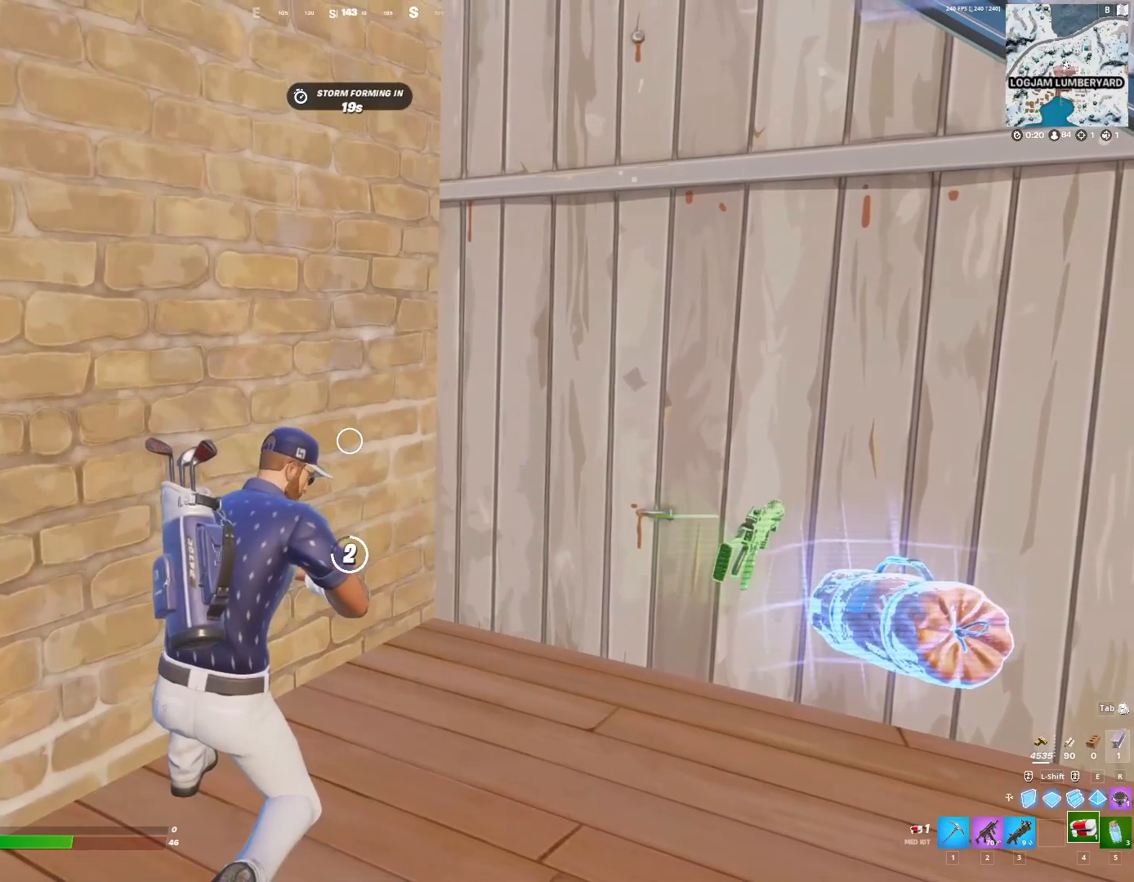
{"keys": [], "events": []}
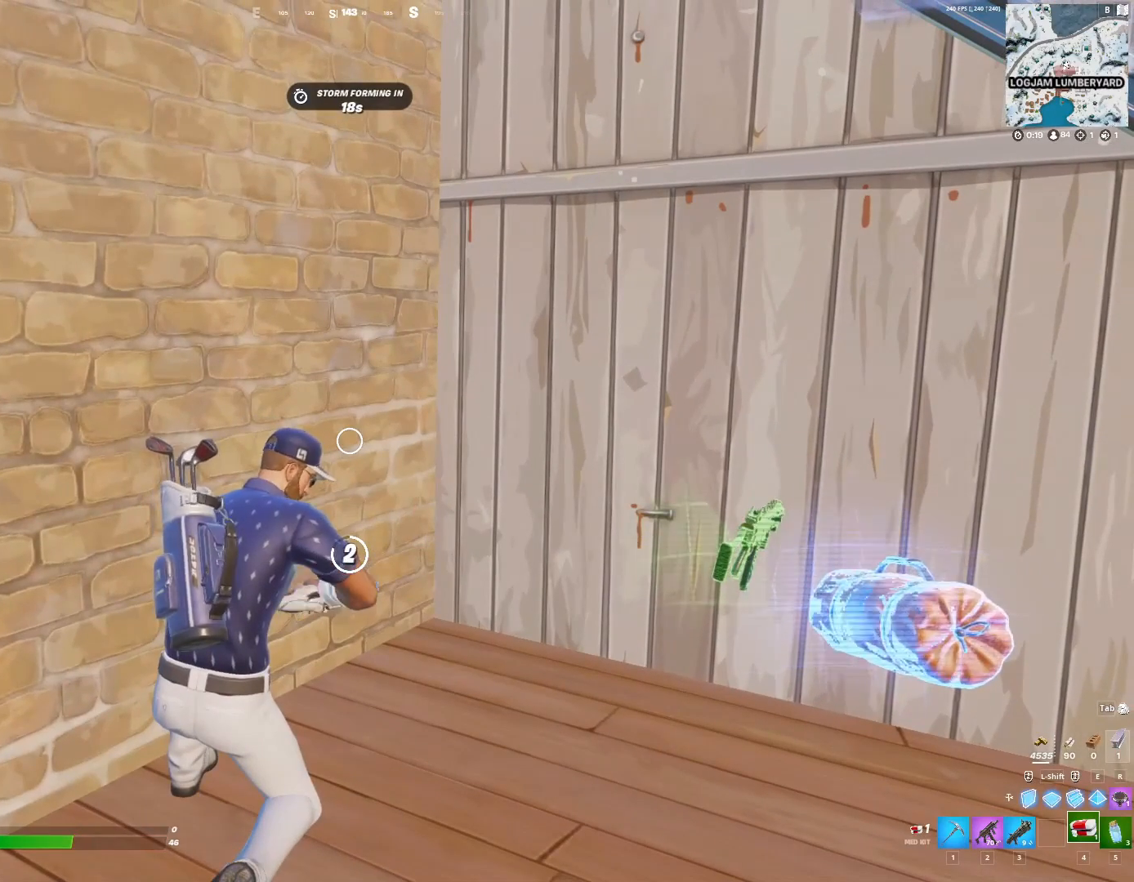
{"keys": [], "events": []}
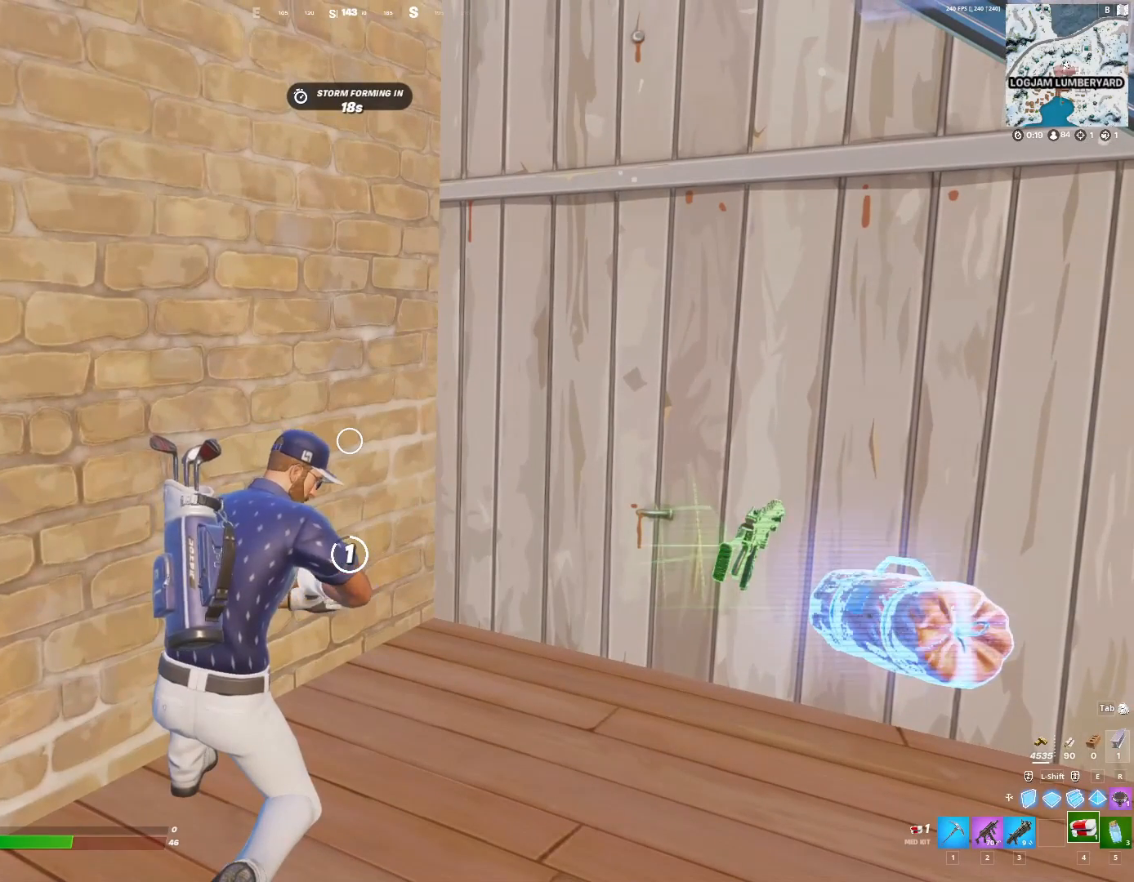
{"keys": [], "events": []}
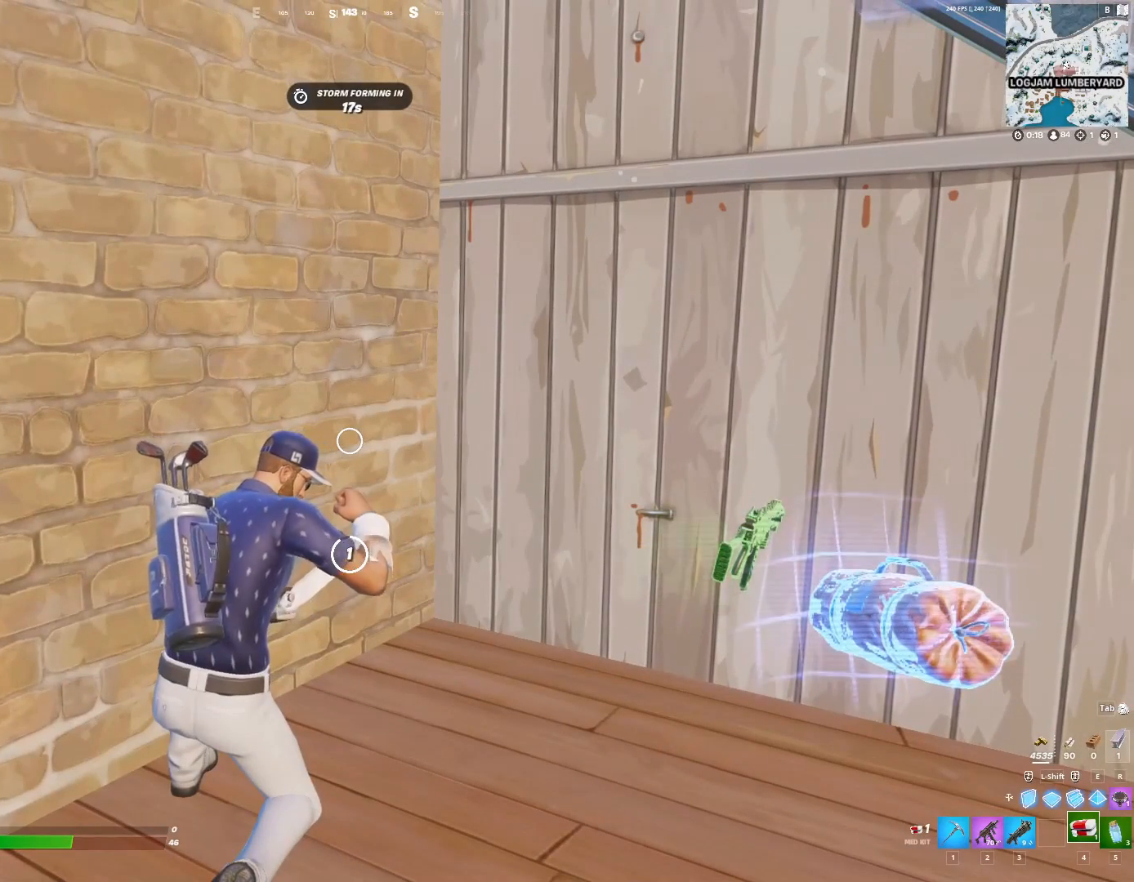
{"keys": [], "events": []}
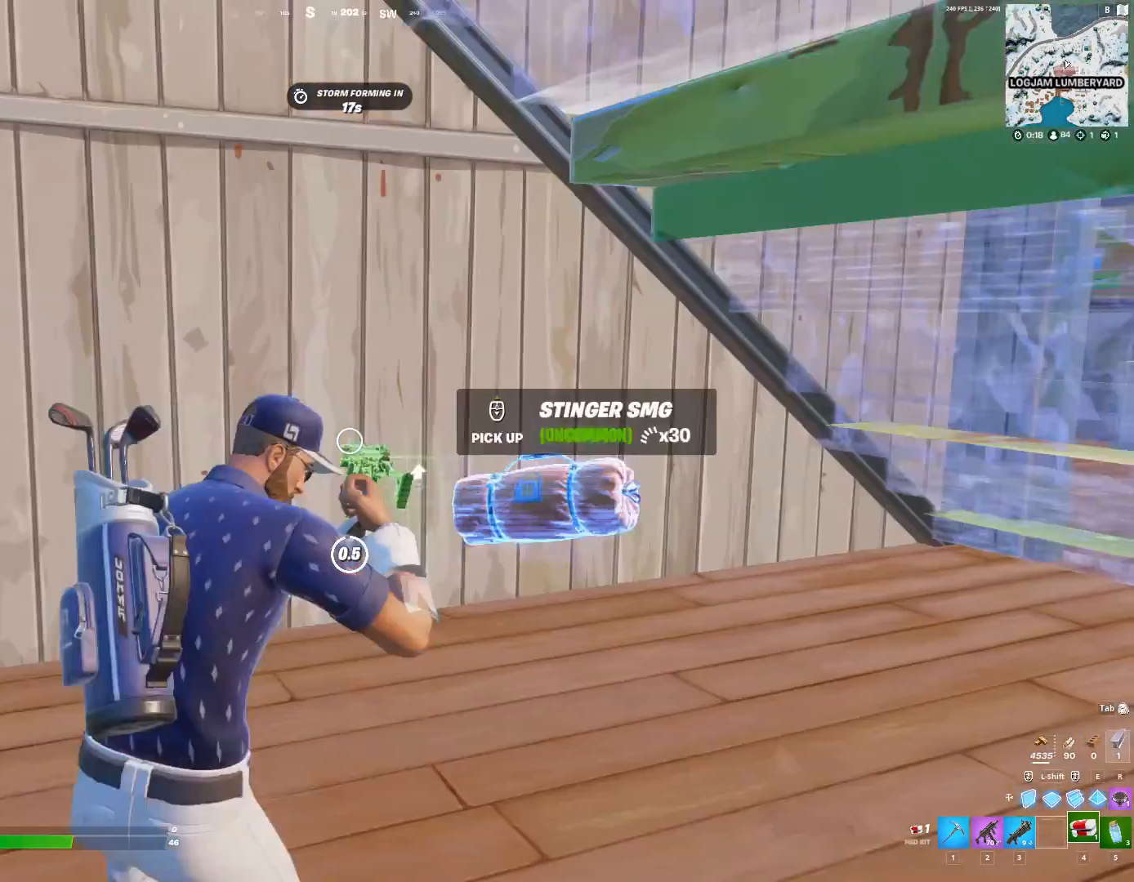
{"keys": [], "events": []}
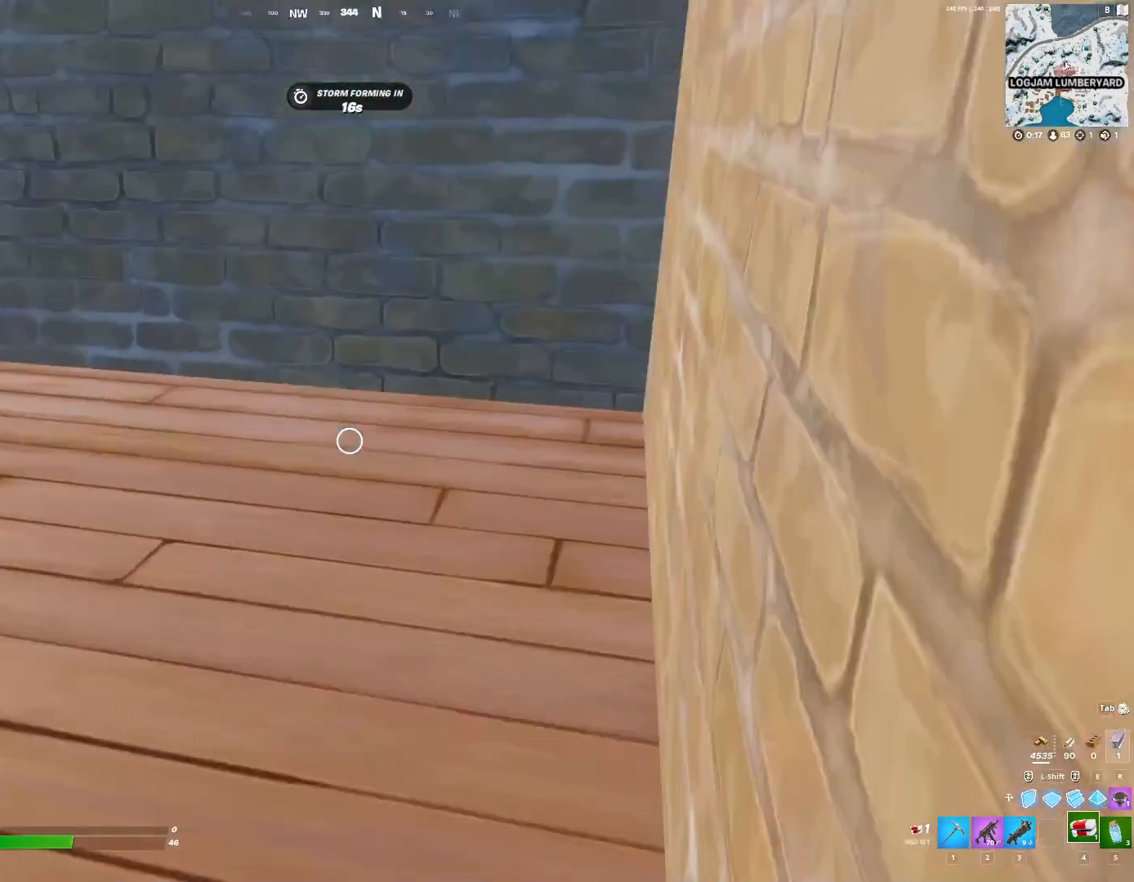
{"keys": ["w"], "events": [[67, "w", "down"], [333, "3", "down"], [367, "3", "up"]]}
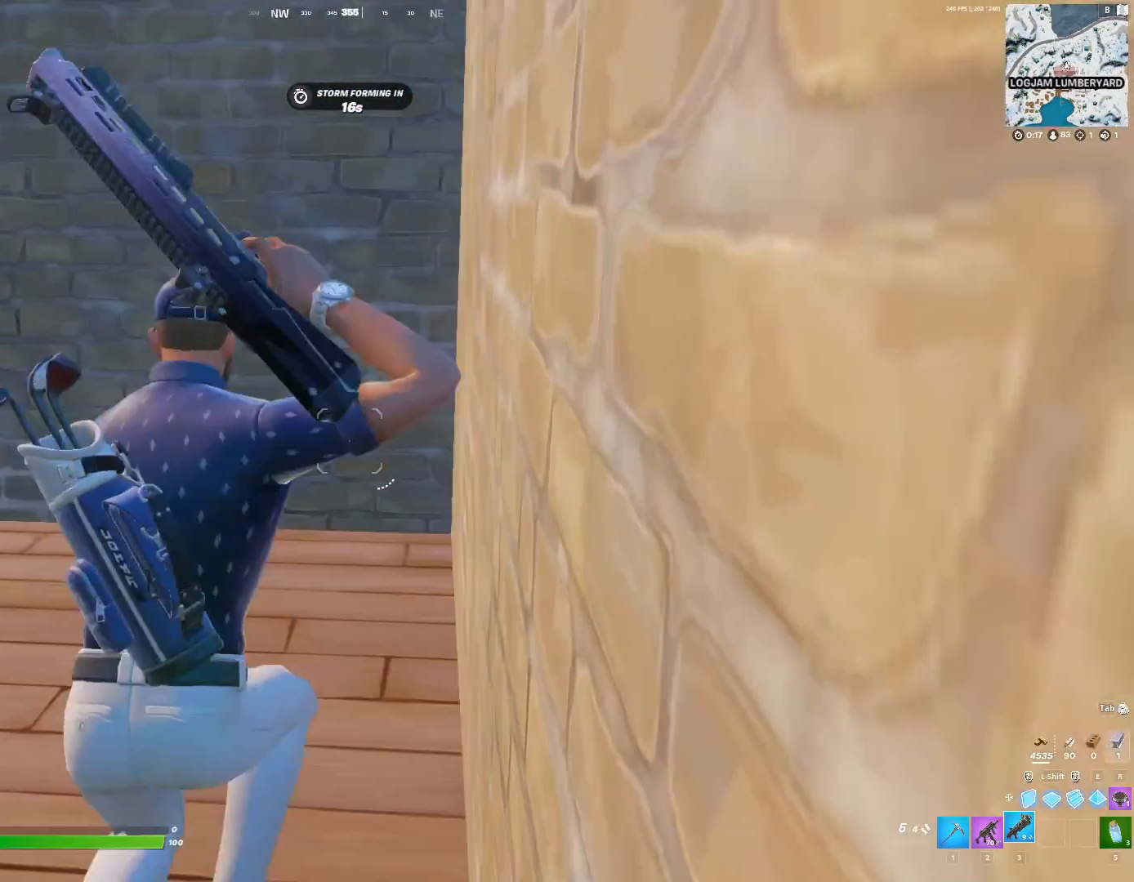
{"keys": [], "events": [[33, "w", "up"], [167, "x", "down"], [200, "x", "up"], [300, "x", "down"], [333, "x", "up"], [433, "x", "down"], [500, "x", "up"]]}
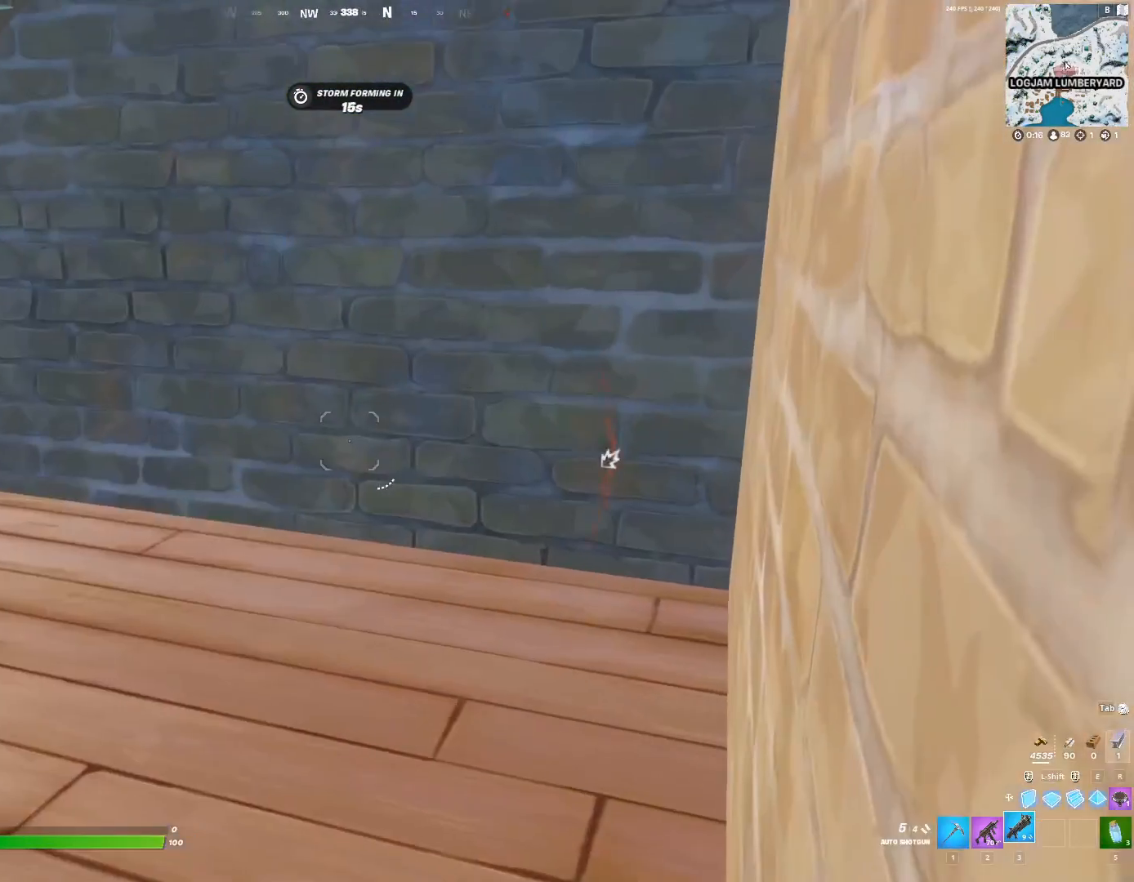
{"keys": ["w"], "events": [[67, "w", "down"]]}
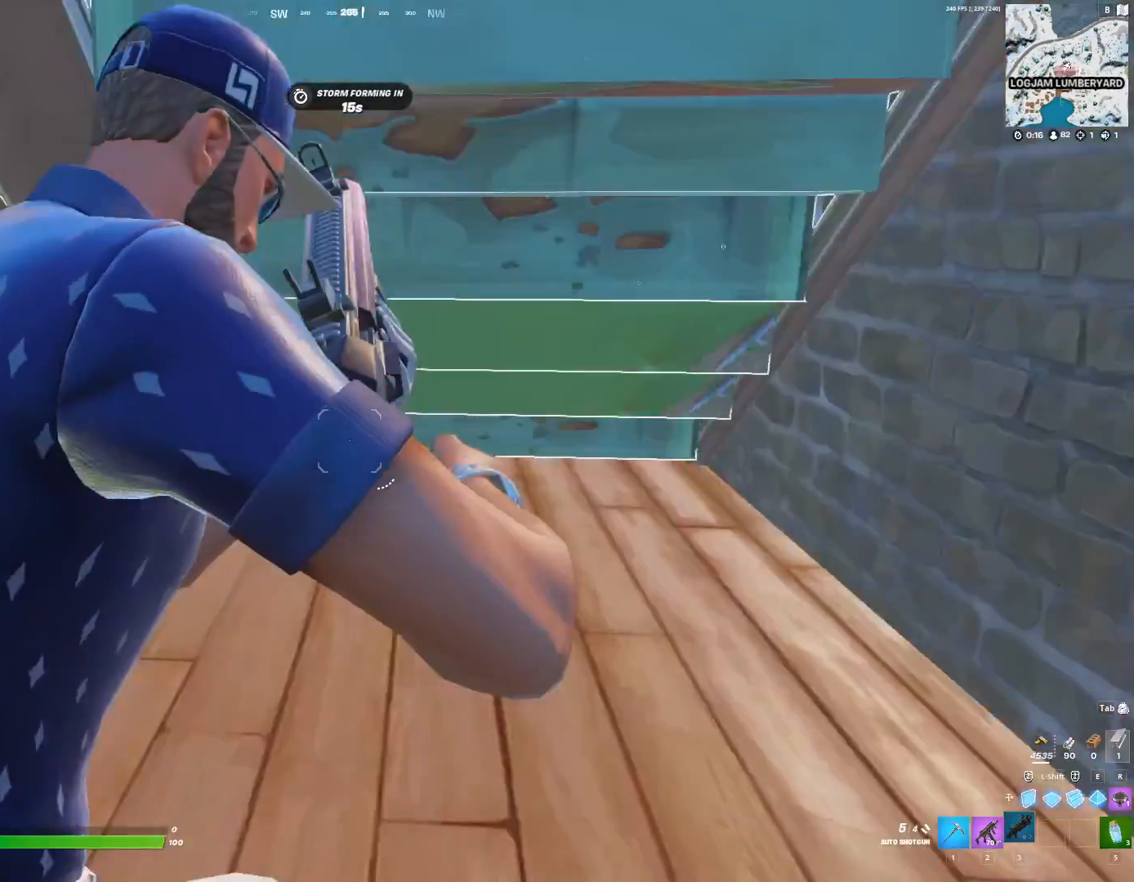
{"keys": [], "events": [[133, "c", "down"], [133, "w", "up"], [167, "c", "up"], [267, "c", "down"], [333, "c", "up"], [400, "c", "down"], [467, "c", "up"]]}
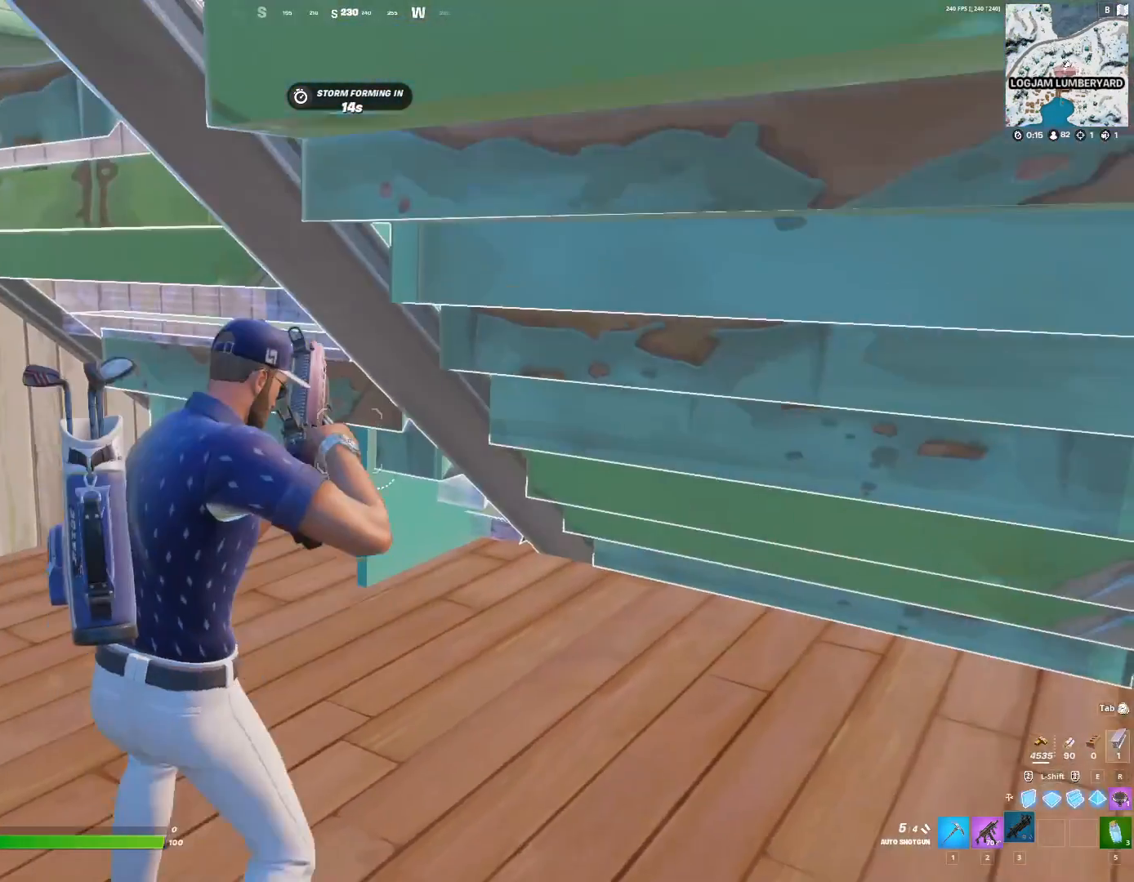
{"keys": [], "events": [[67, "c", "down"], [100, "c", "up"], [200, "c", "down"], [233, "c", "up"], [367, "c", "down"], [433, "c", "up"]]}
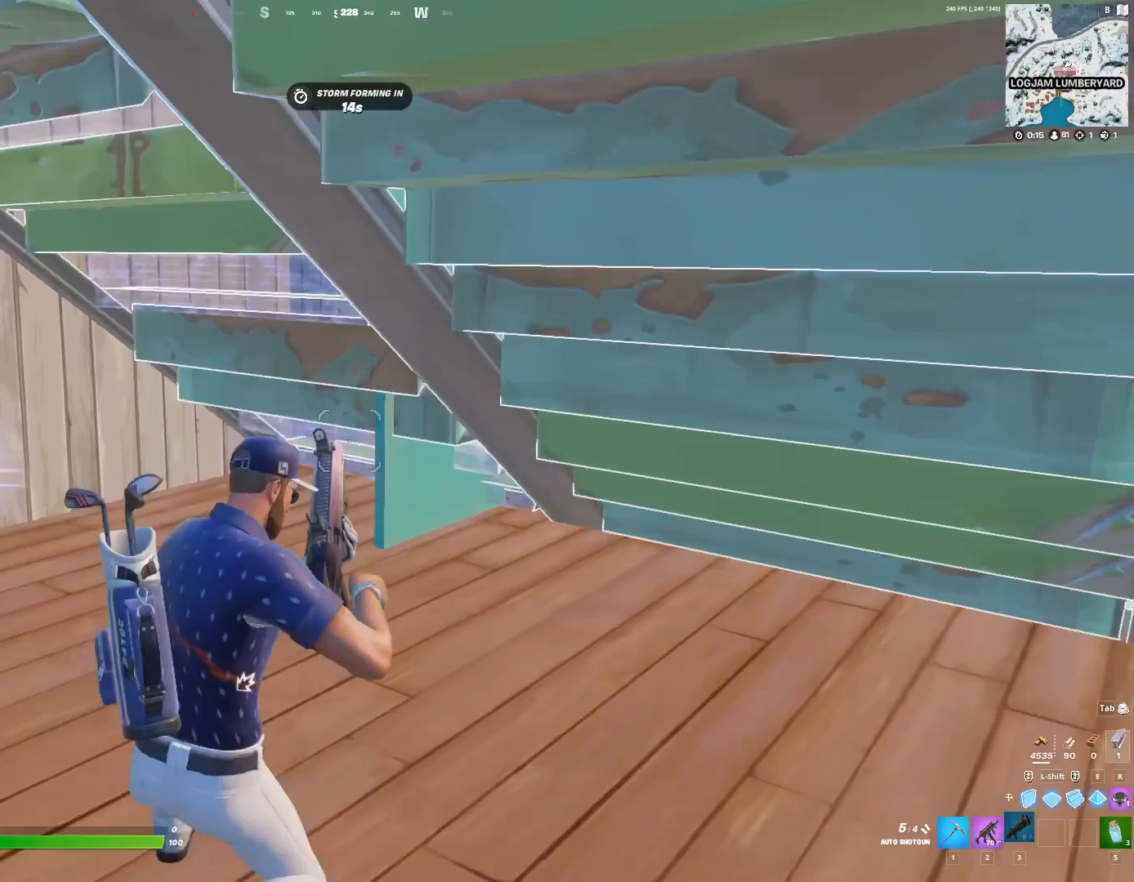
{"keys": [], "events": [[33, "c", "down"], [67, "c", "up"], [167, "c", "down"], [200, "c", "up"], [300, "c", "down"], [333, "c", "up"]]}
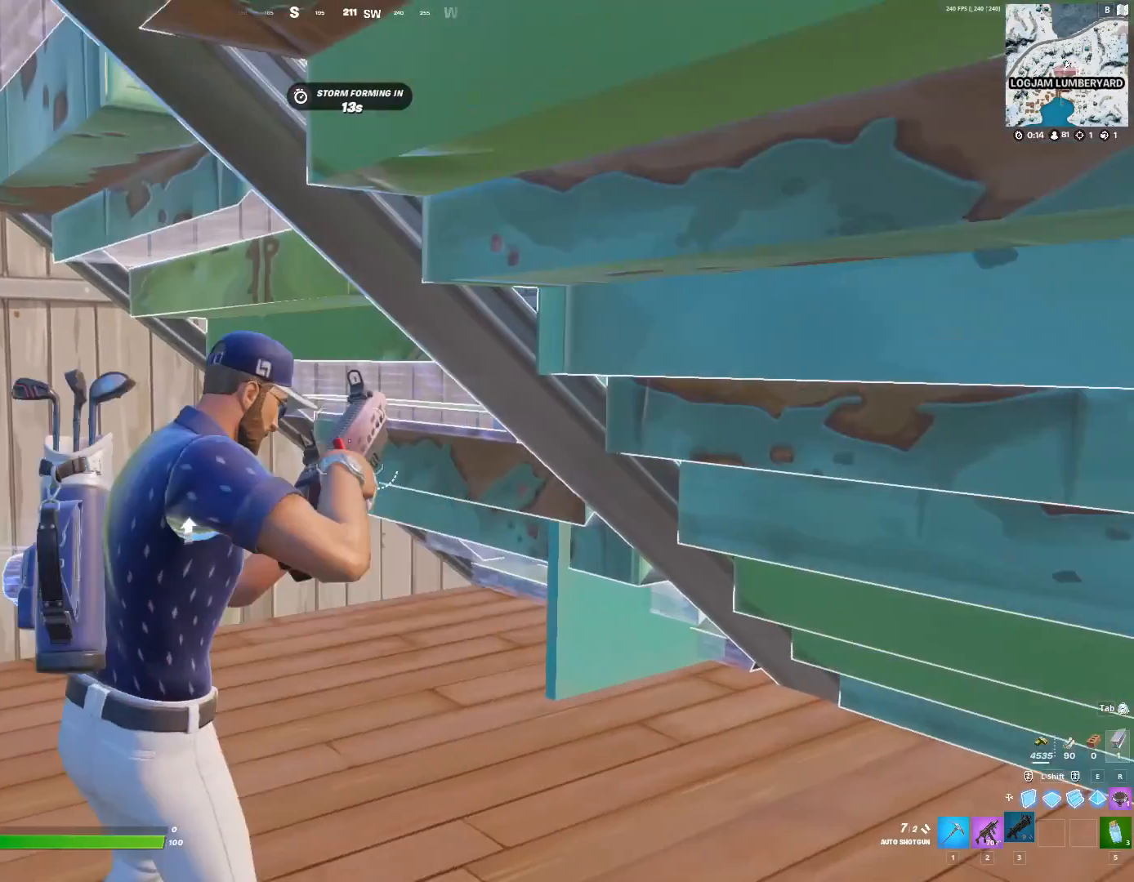
{"keys": [], "events": []}
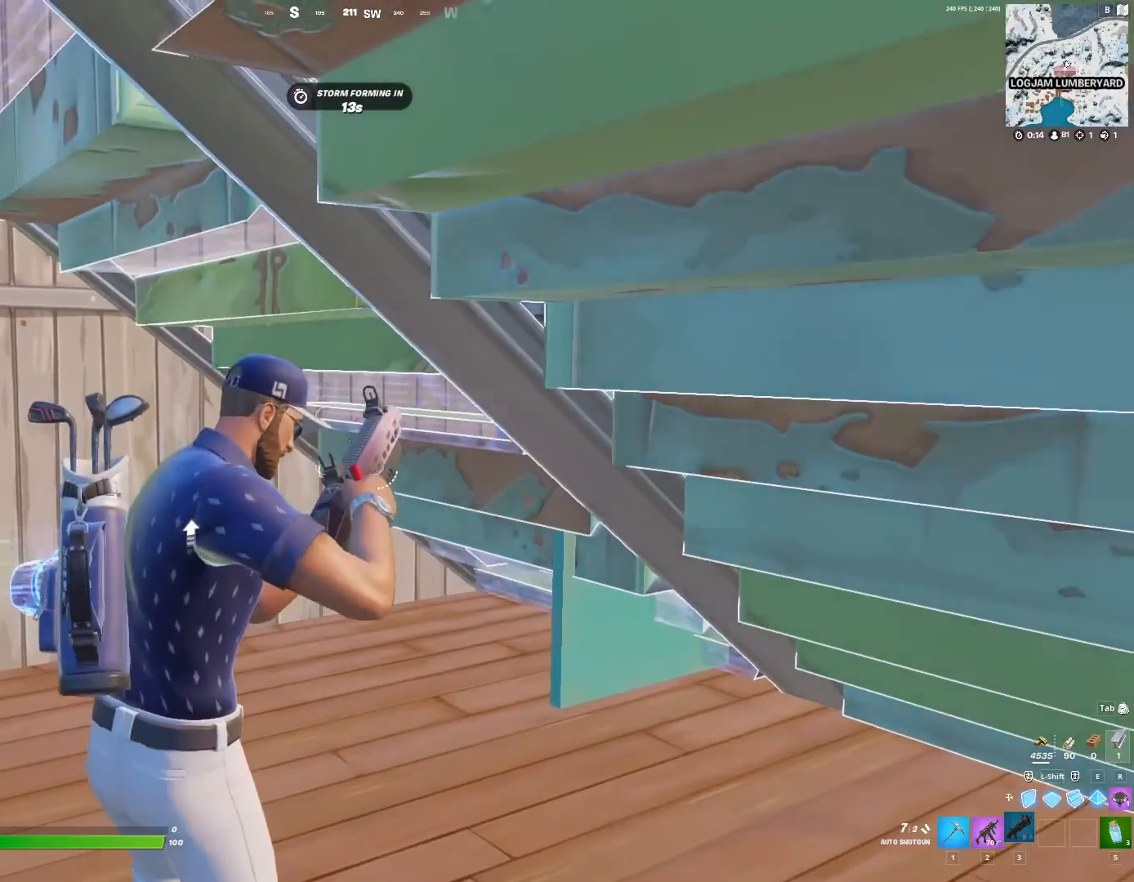
{"keys": [], "events": []}
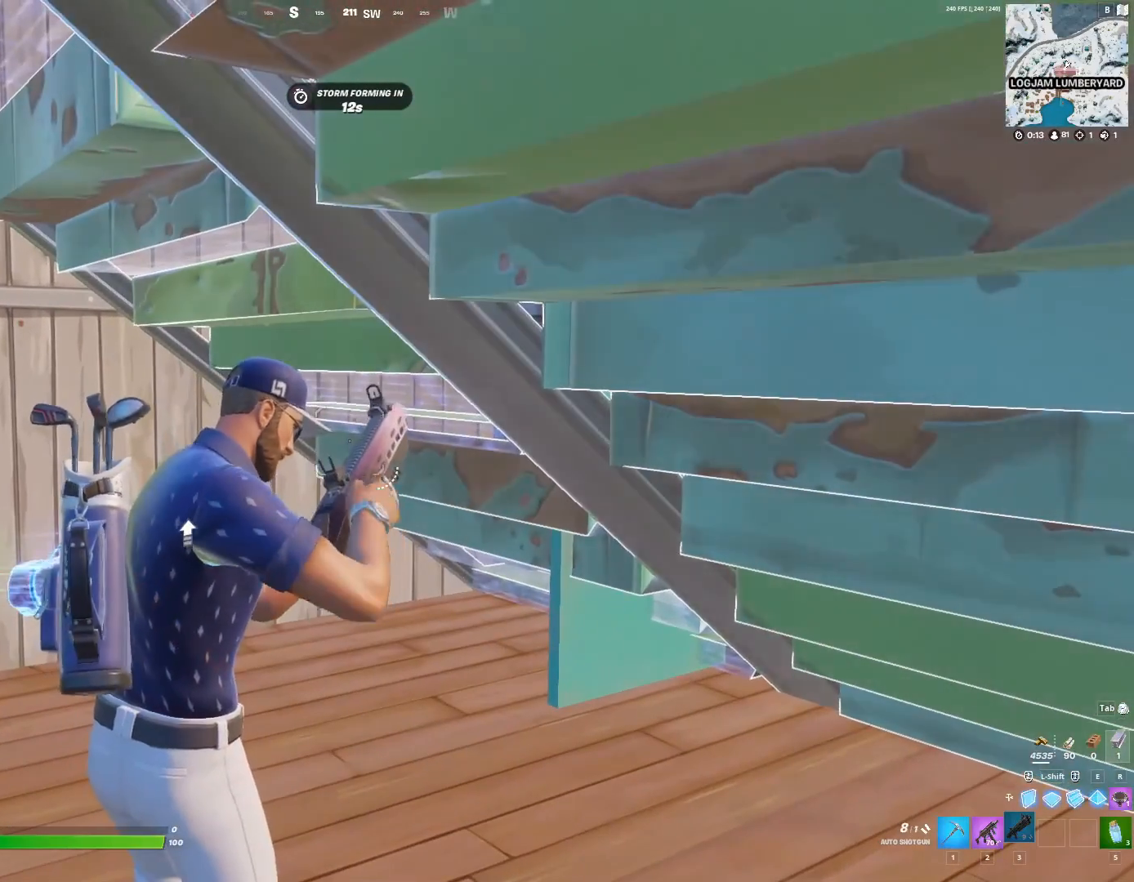
{"keys": [], "events": [[333, "w", "down"], [367, "2", "down"], [433, "2", "up"], [467, "w", "up"]]}